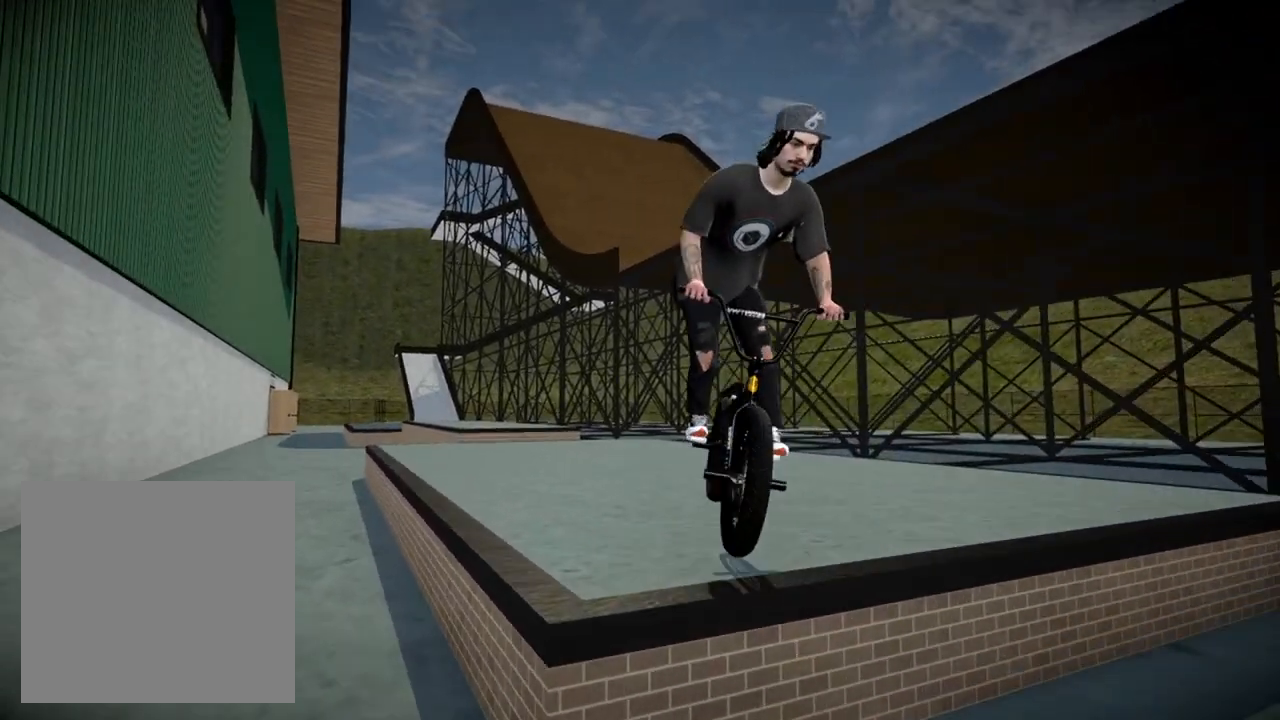
Gameplay with a controller (Xbox layout); each line is a JSON object with the inputs held at the frame after it. "events" lists button and stick changes between this image and that frame as [ms after this image, input, new state], when the widget could be followed in between.
{"buttons": [], "left_stick": "left", "right_stick": "center", "events": [[433, "left_stick", "left"]]}
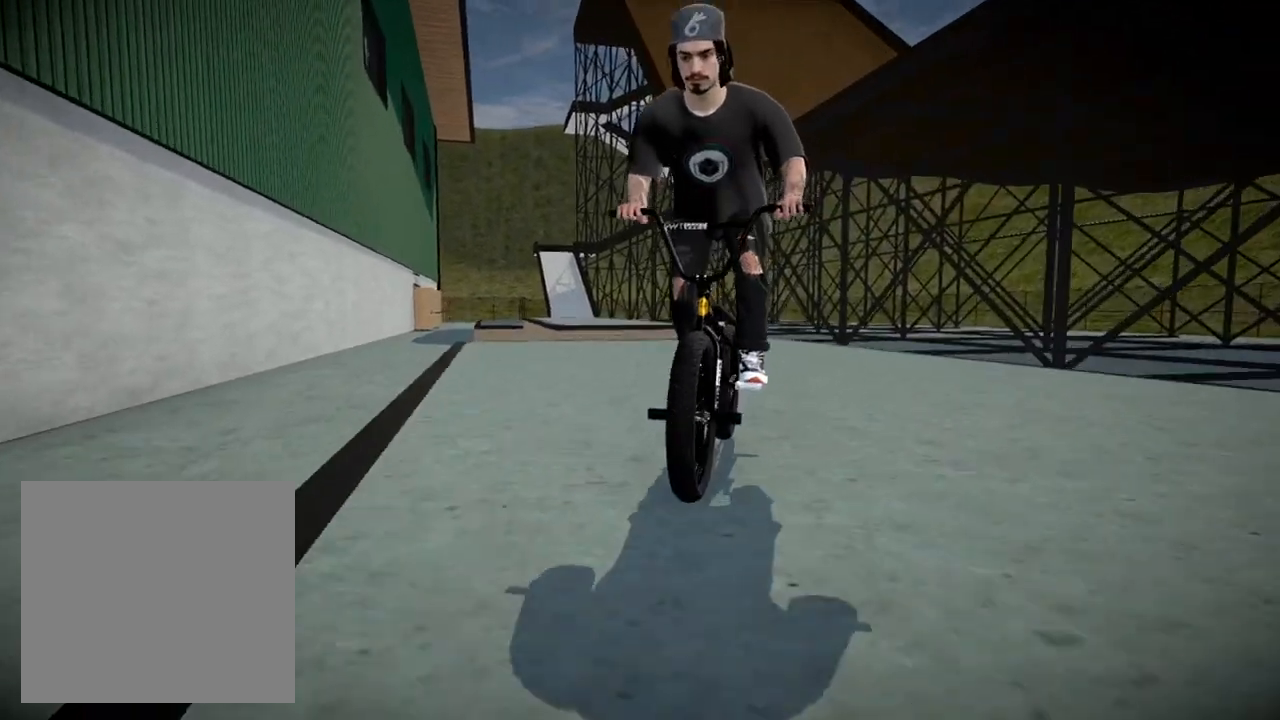
{"buttons": [], "left_stick": "left", "right_stick": "center", "events": [[167, "left_stick", "center"], [351, "left_stick", "left"]]}
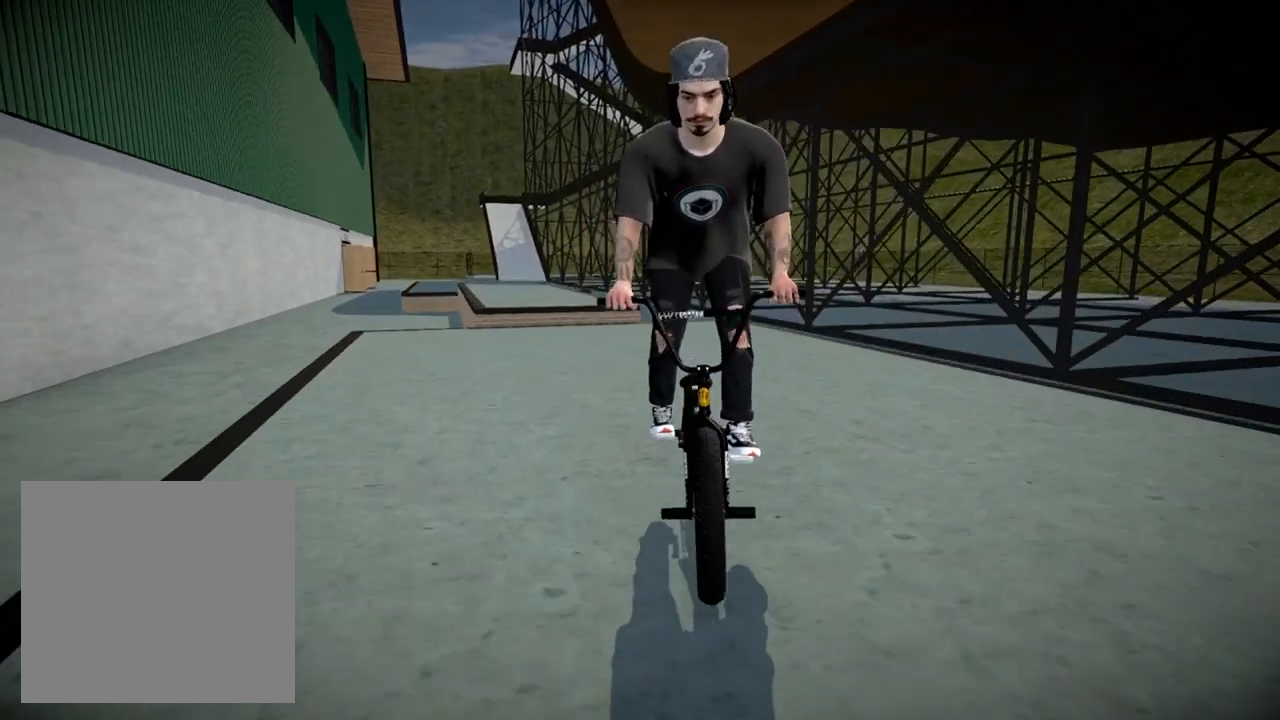
{"buttons": [], "left_stick": "left", "right_stick": "center", "events": []}
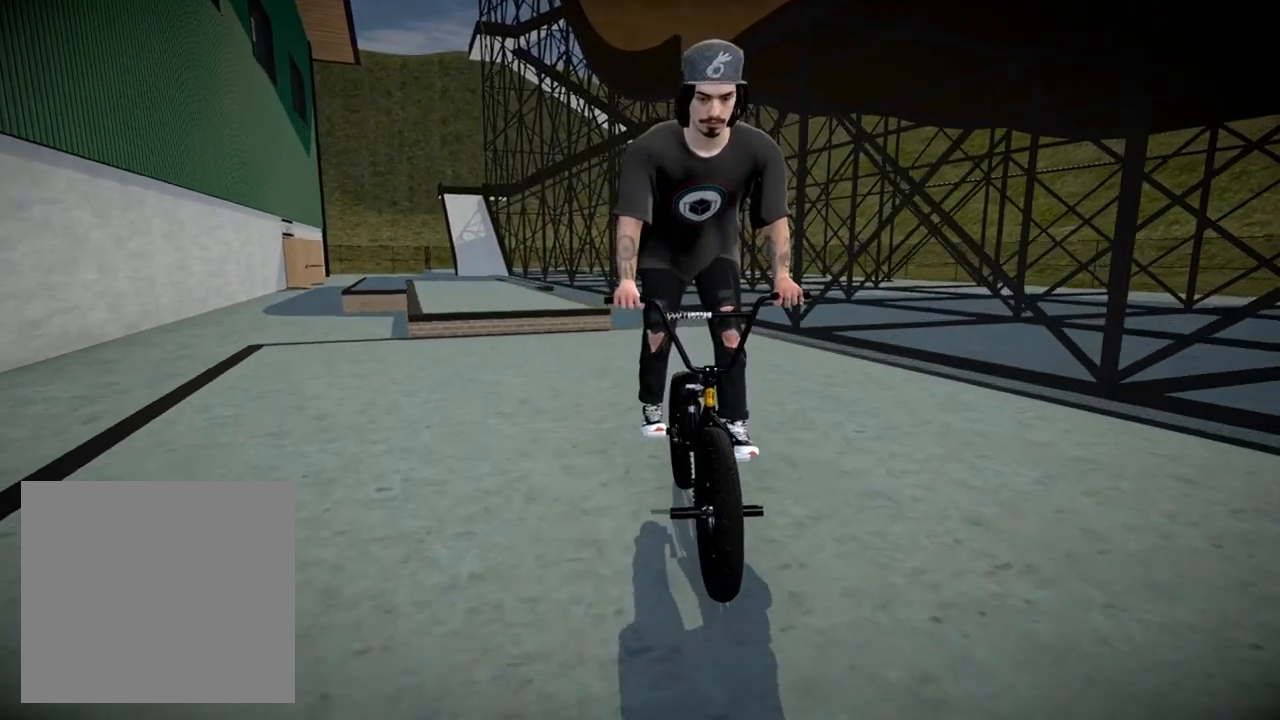
{"buttons": [], "left_stick": "left", "right_stick": "center", "events": []}
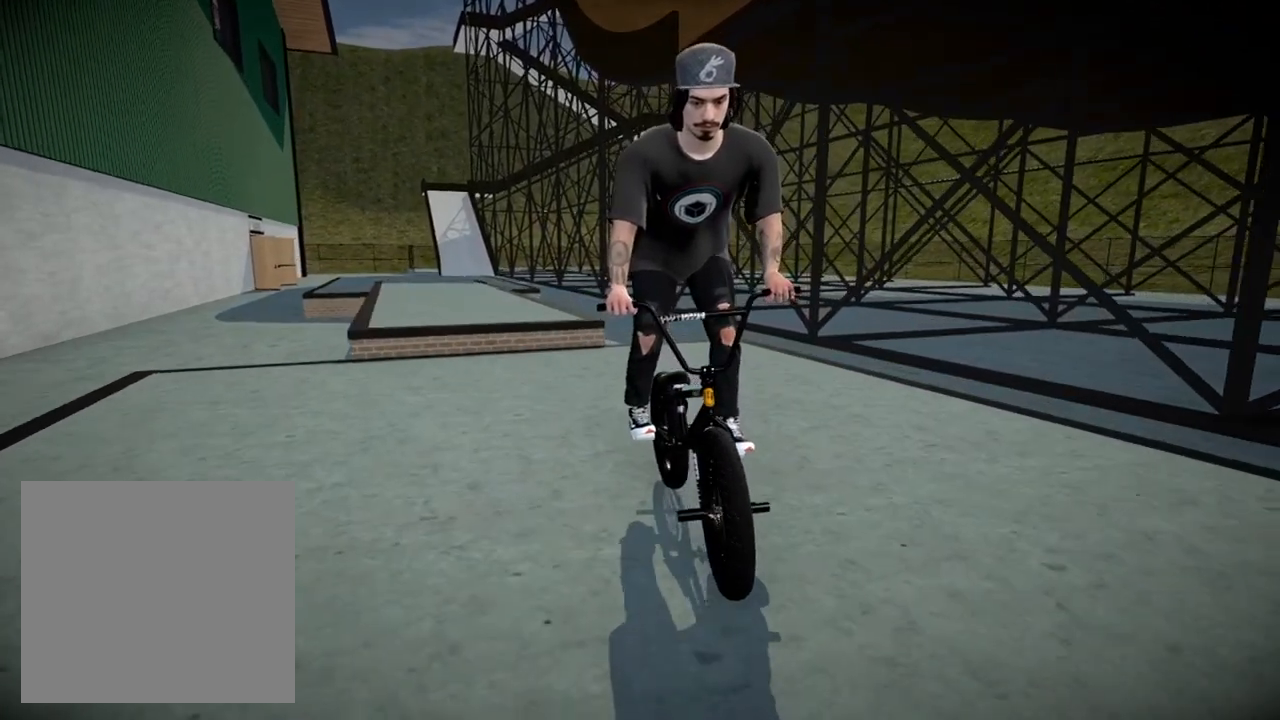
{"buttons": [], "left_stick": "left", "right_stick": "down", "events": [[167, "right_stick", "down"]]}
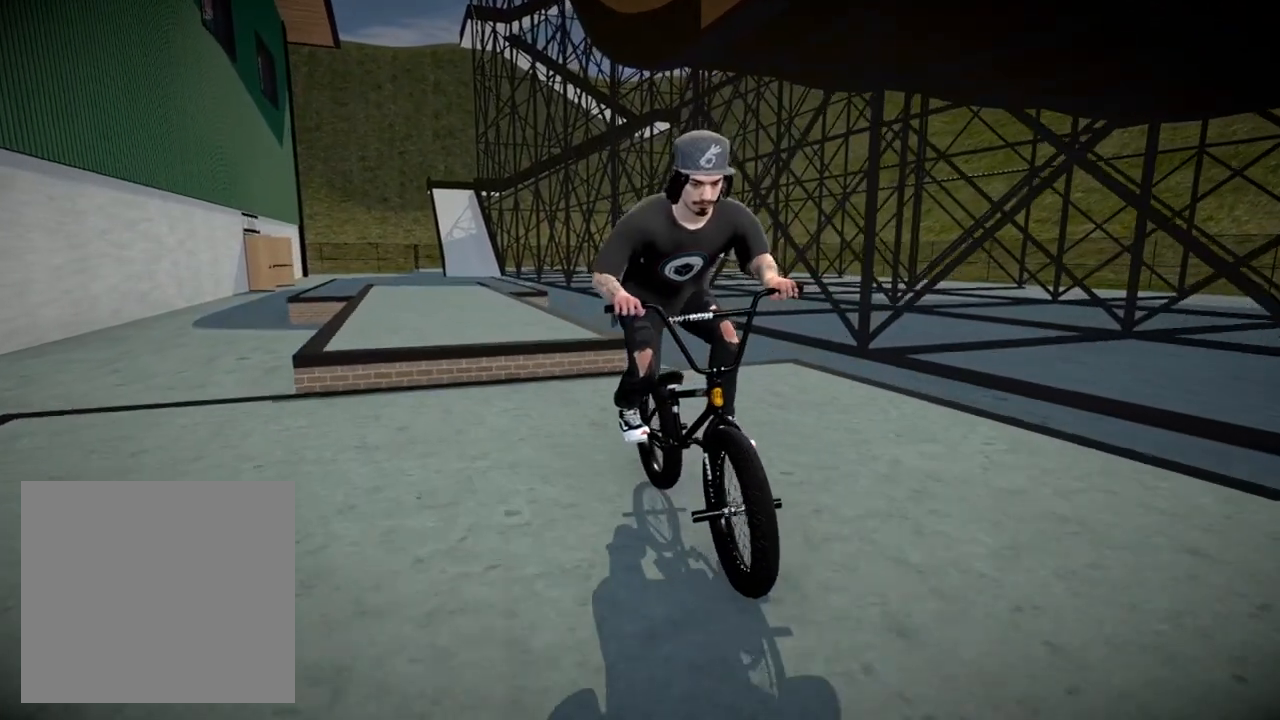
{"buttons": [], "left_stick": "left", "right_stick": "up", "events": [[434, "right_stick", "up"]]}
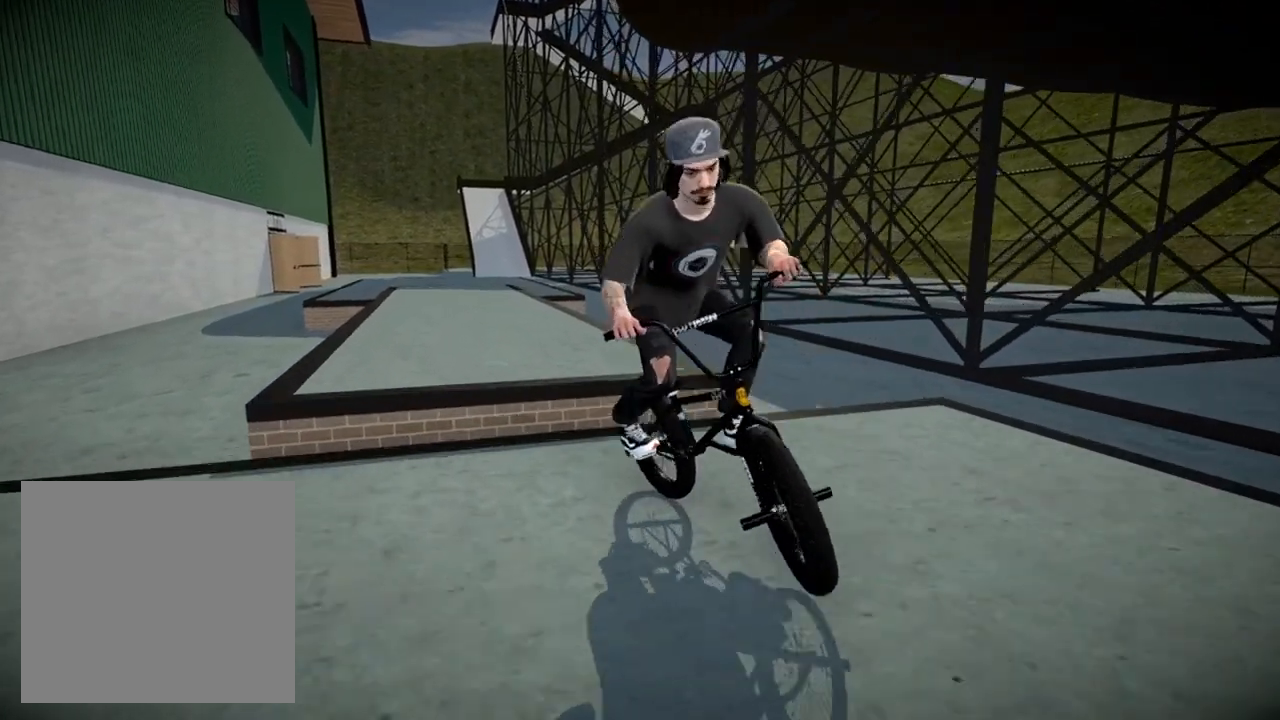
{"buttons": [], "left_stick": "left", "right_stick": "down", "events": [[50, "R1", "down"], [66, "right_stick", "down"], [200, "R1", "up"], [200, "left_stick", "center"], [200, "right_stick", "center"], [383, "right_stick", "down"], [433, "left_stick", "left"]]}
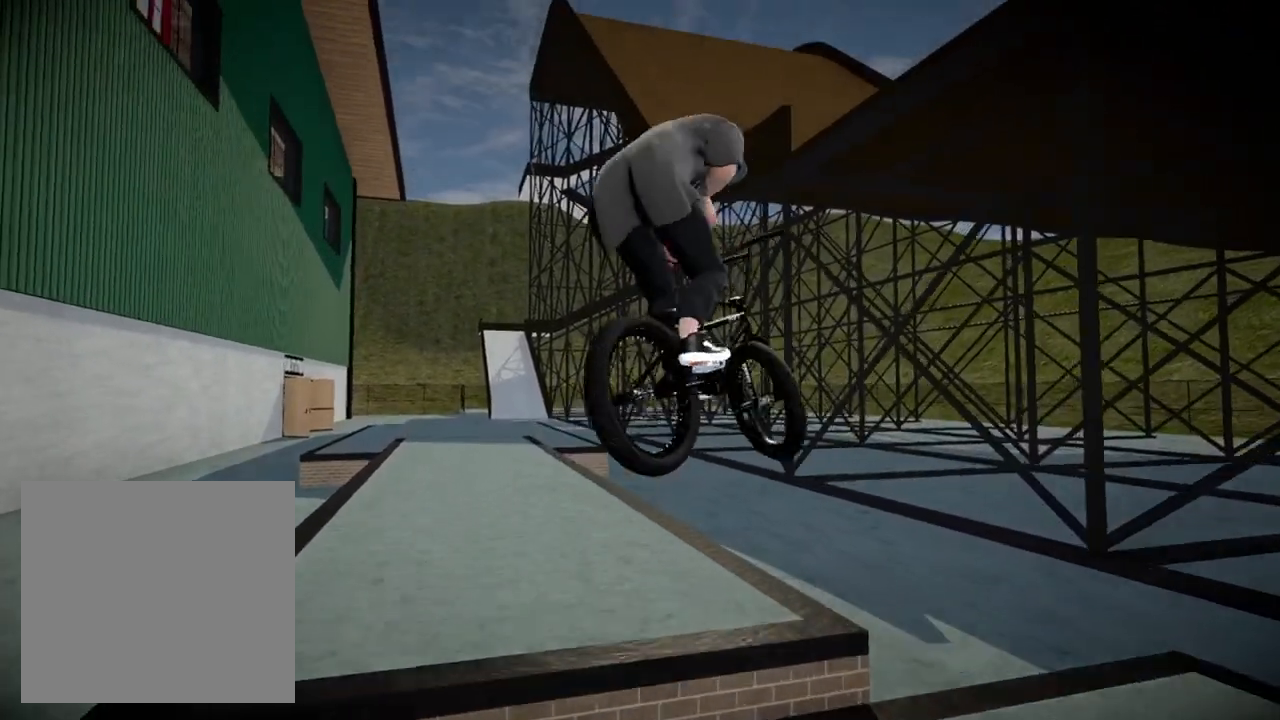
{"buttons": [], "left_stick": "down-left", "right_stick": "down", "events": [[184, "left_stick", "center"], [484, "left_stick", "down-left"]]}
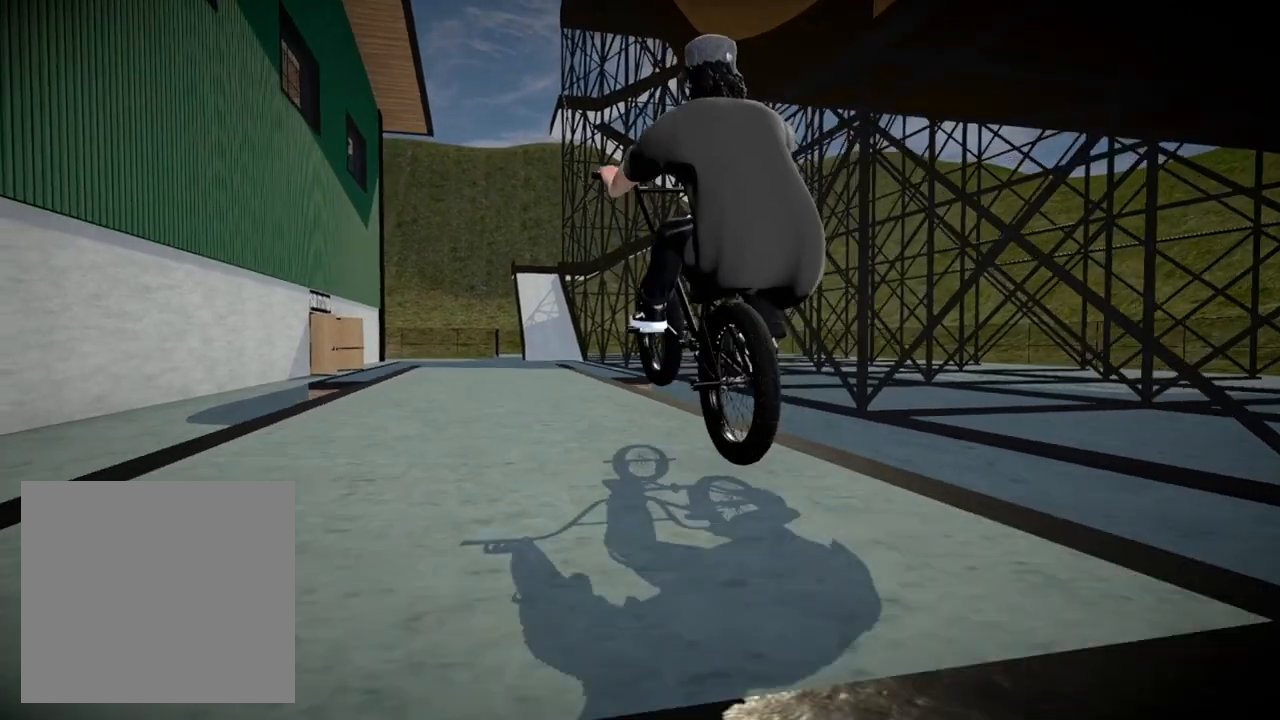
{"buttons": [], "left_stick": "center", "right_stick": "down", "events": [[66, "left_stick", "center"], [367, "left_stick", "right"], [467, "left_stick", "center"]]}
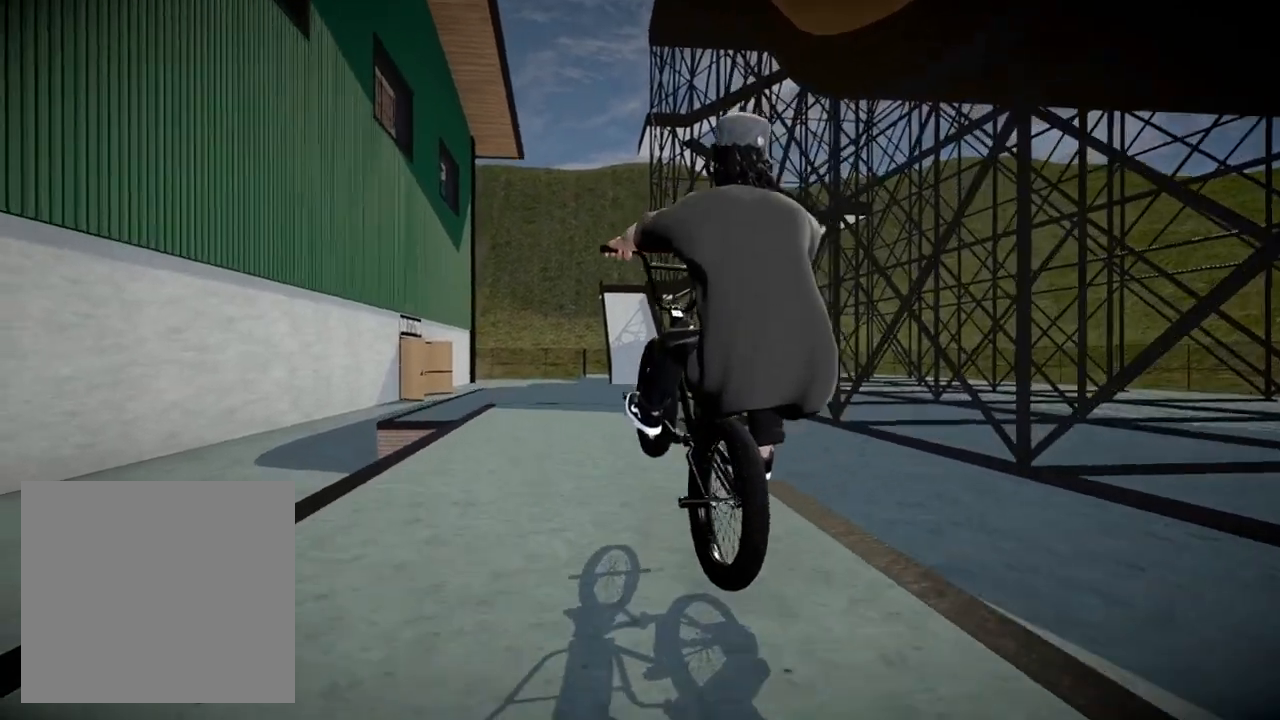
{"buttons": [], "left_stick": "center", "right_stick": "down", "events": []}
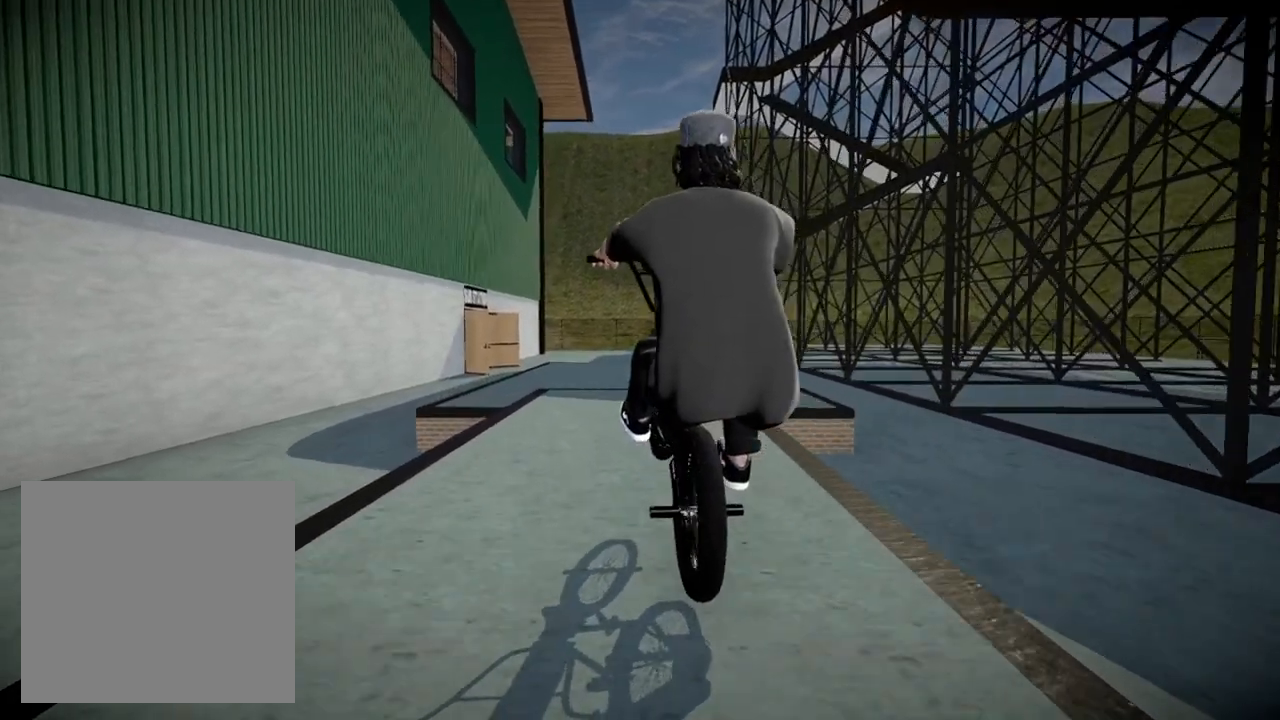
{"buttons": [], "left_stick": "center", "right_stick": "down", "events": [[33, "left_stick", "right"], [183, "left_stick", "center"]]}
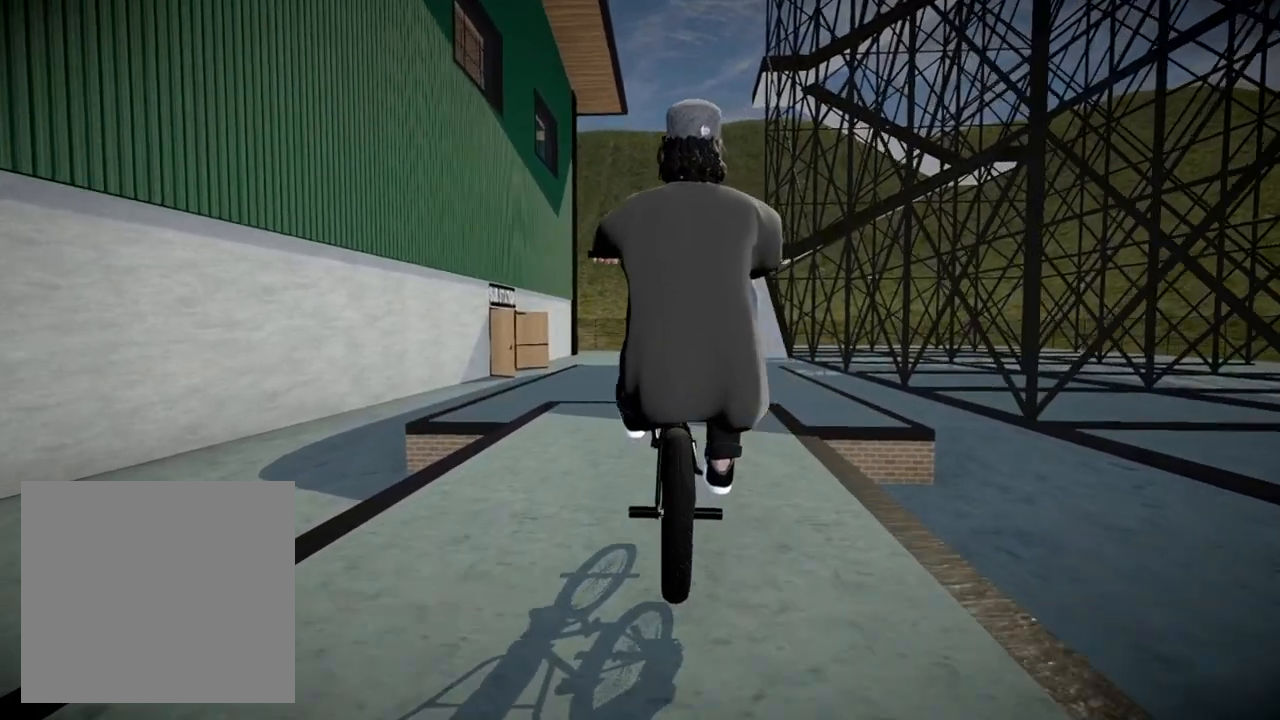
{"buttons": [], "left_stick": "center", "right_stick": "down", "events": []}
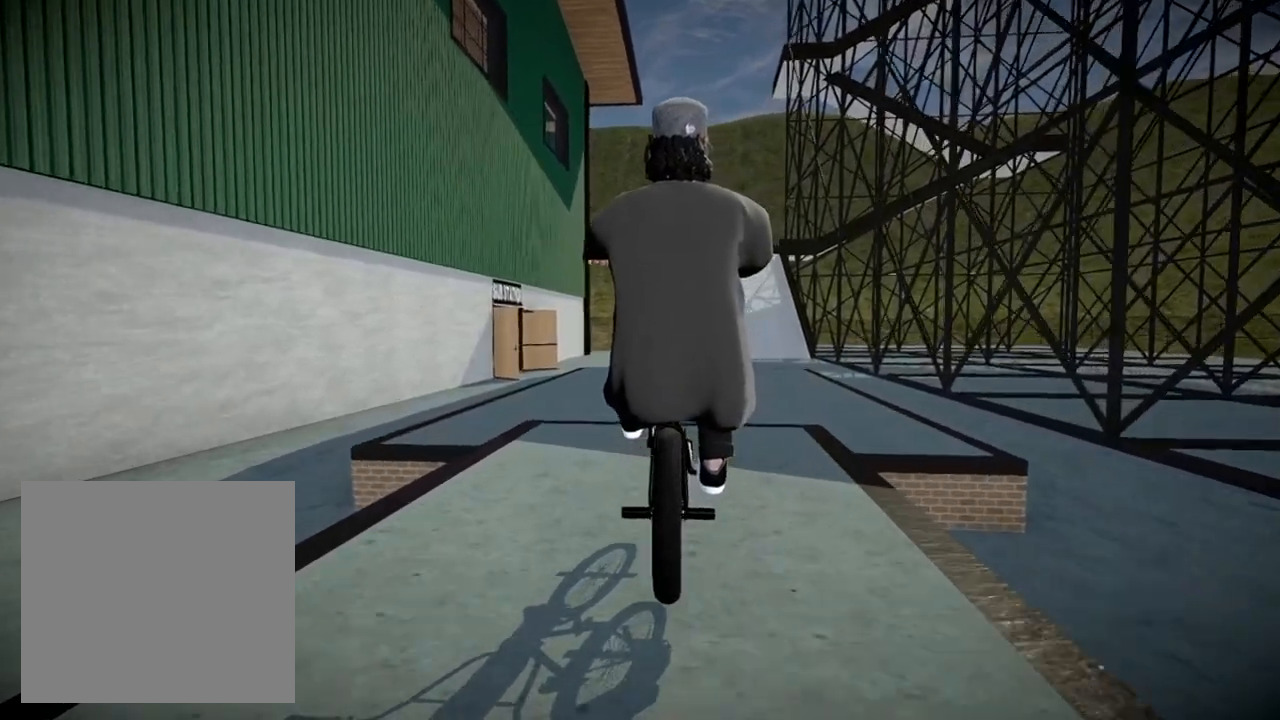
{"buttons": [], "left_stick": "center", "right_stick": "down", "events": []}
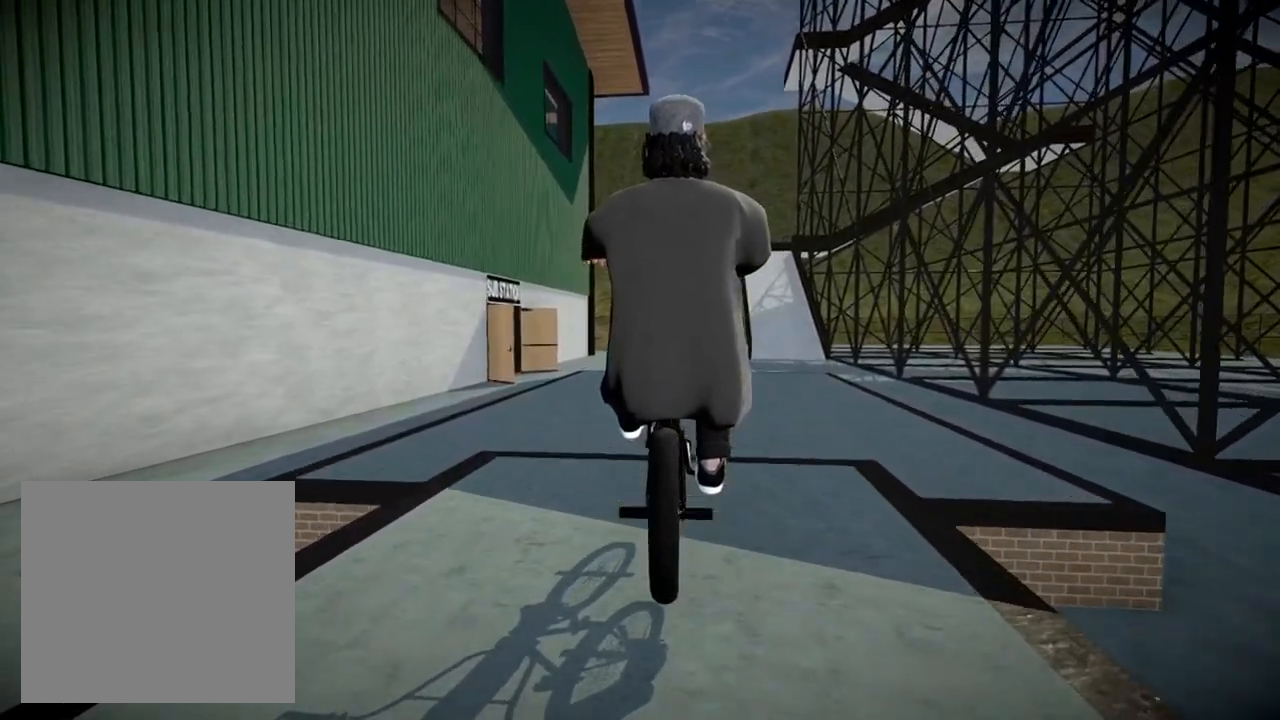
{"buttons": [], "left_stick": "center", "right_stick": "center", "events": [[367, "right_stick", "up"], [484, "right_stick", "center"]]}
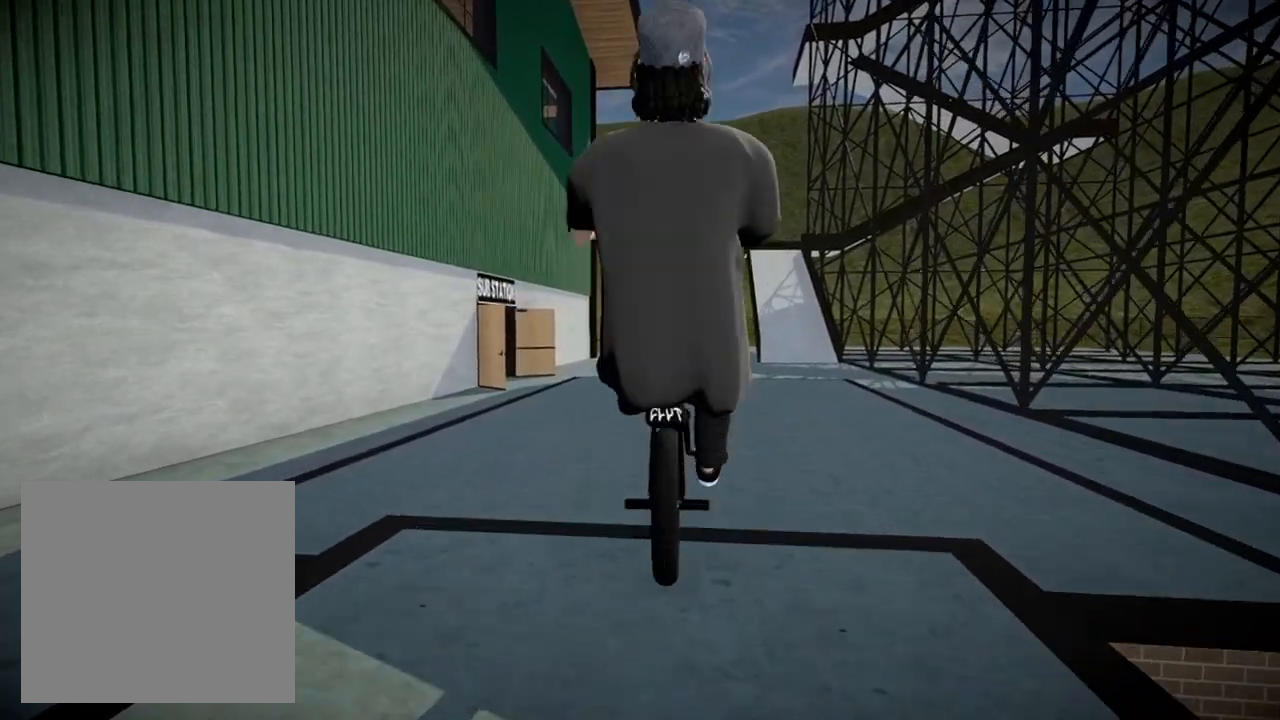
{"buttons": [], "left_stick": "center", "right_stick": "up", "events": [[200, "right_stick", "up"]]}
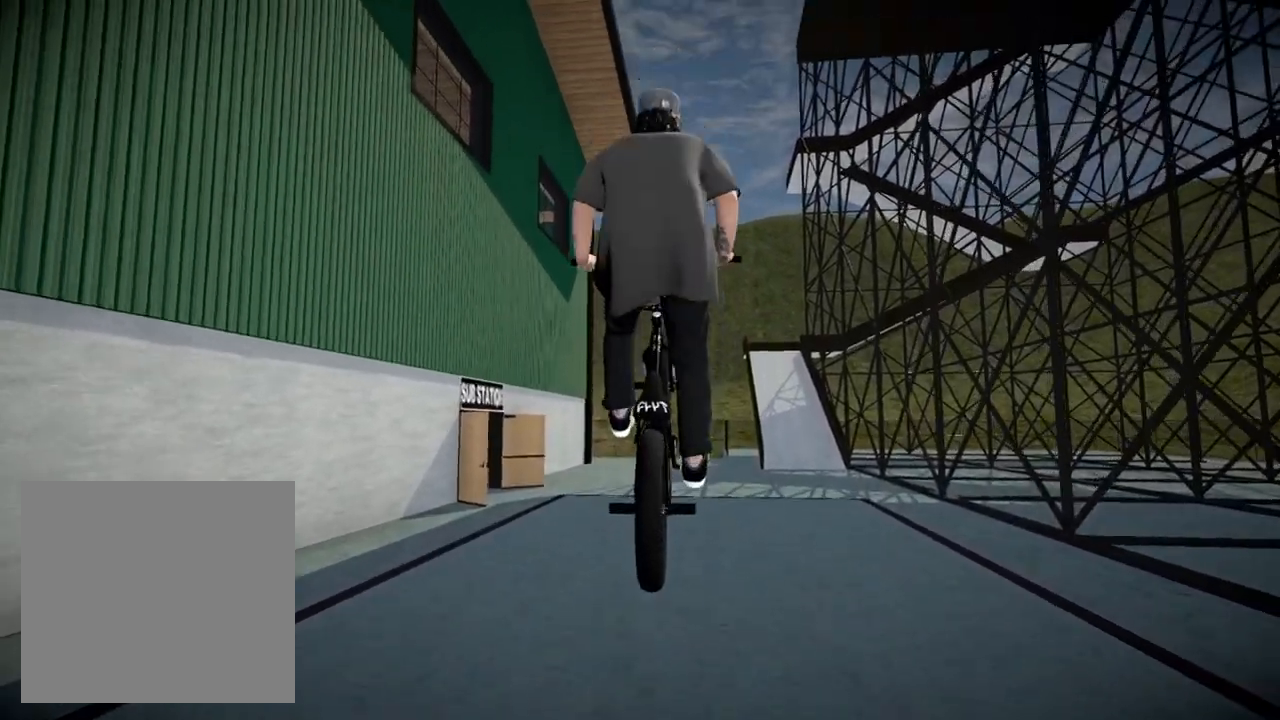
{"buttons": [], "left_stick": "center", "right_stick": "up", "events": []}
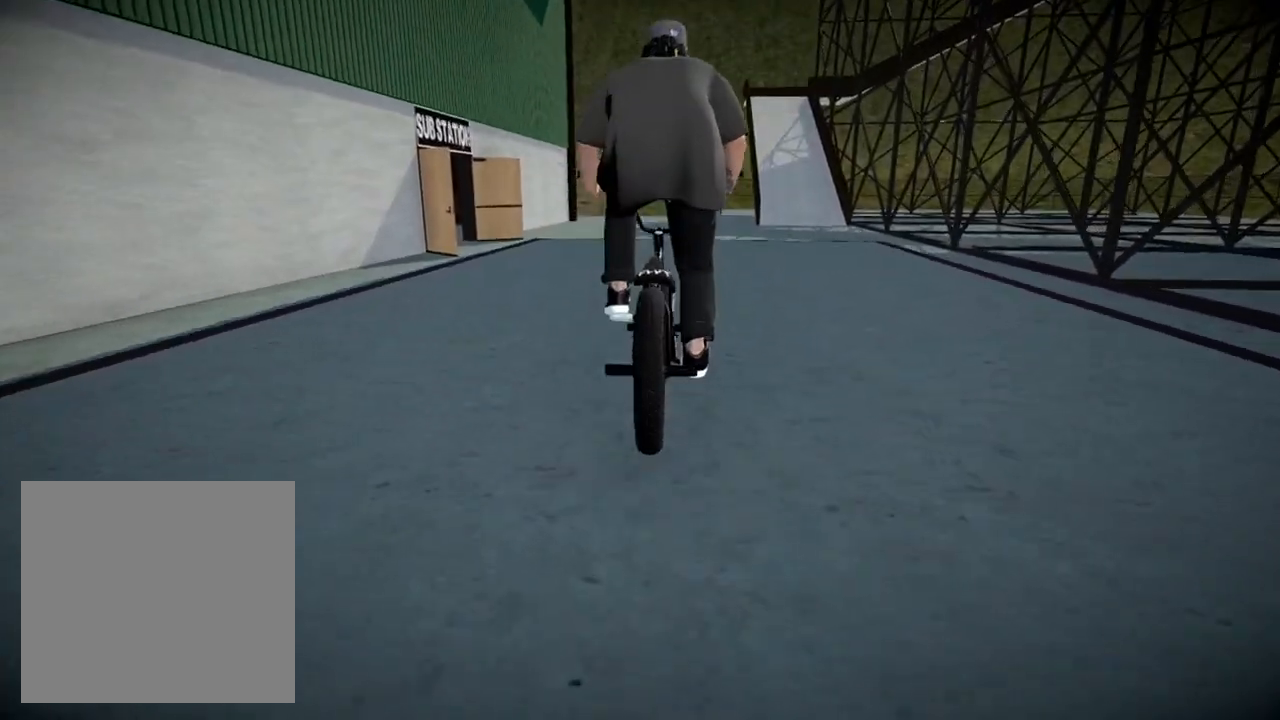
{"buttons": [], "left_stick": "center", "right_stick": "up", "events": []}
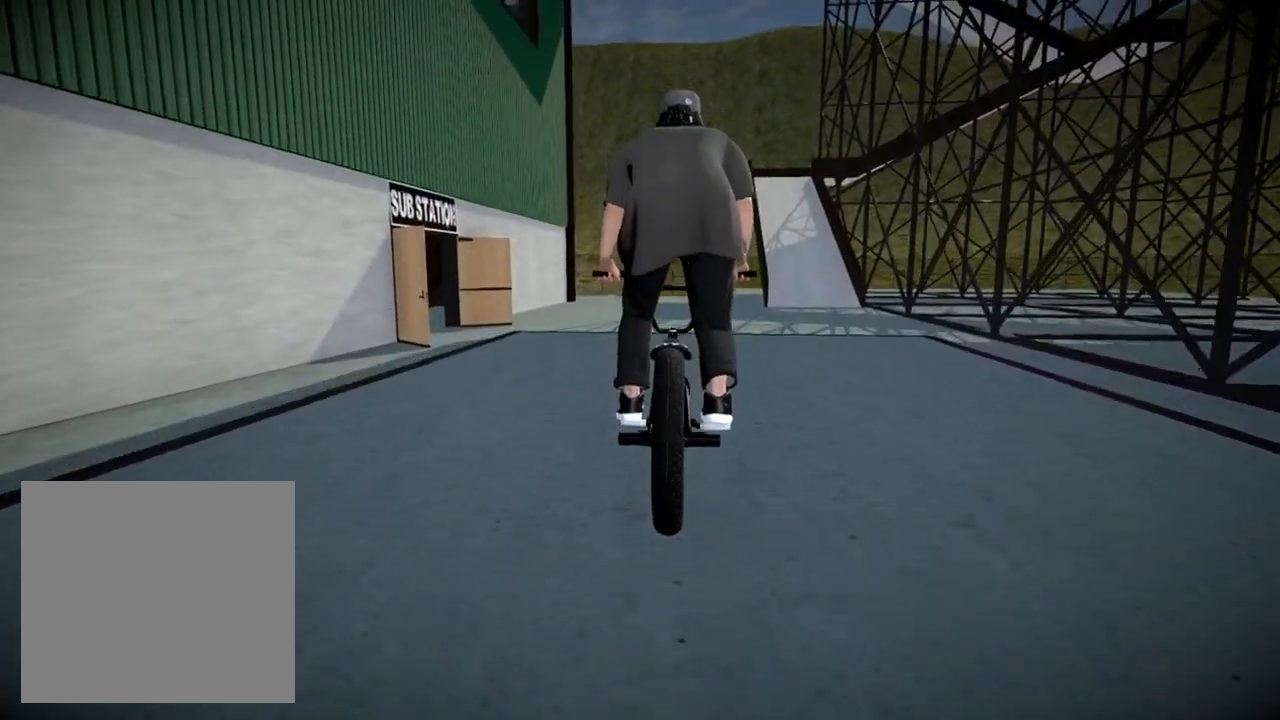
{"buttons": [], "left_stick": "center", "right_stick": "up", "events": []}
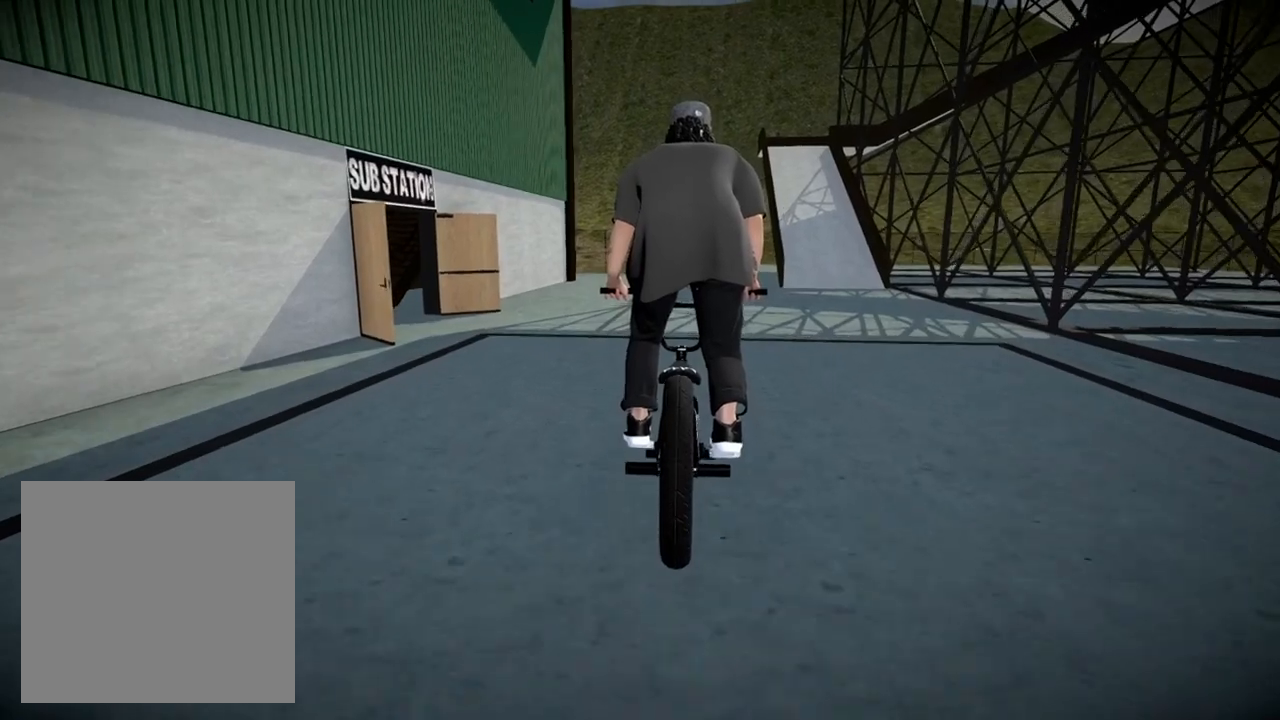
{"buttons": [], "left_stick": "center", "right_stick": "up", "events": []}
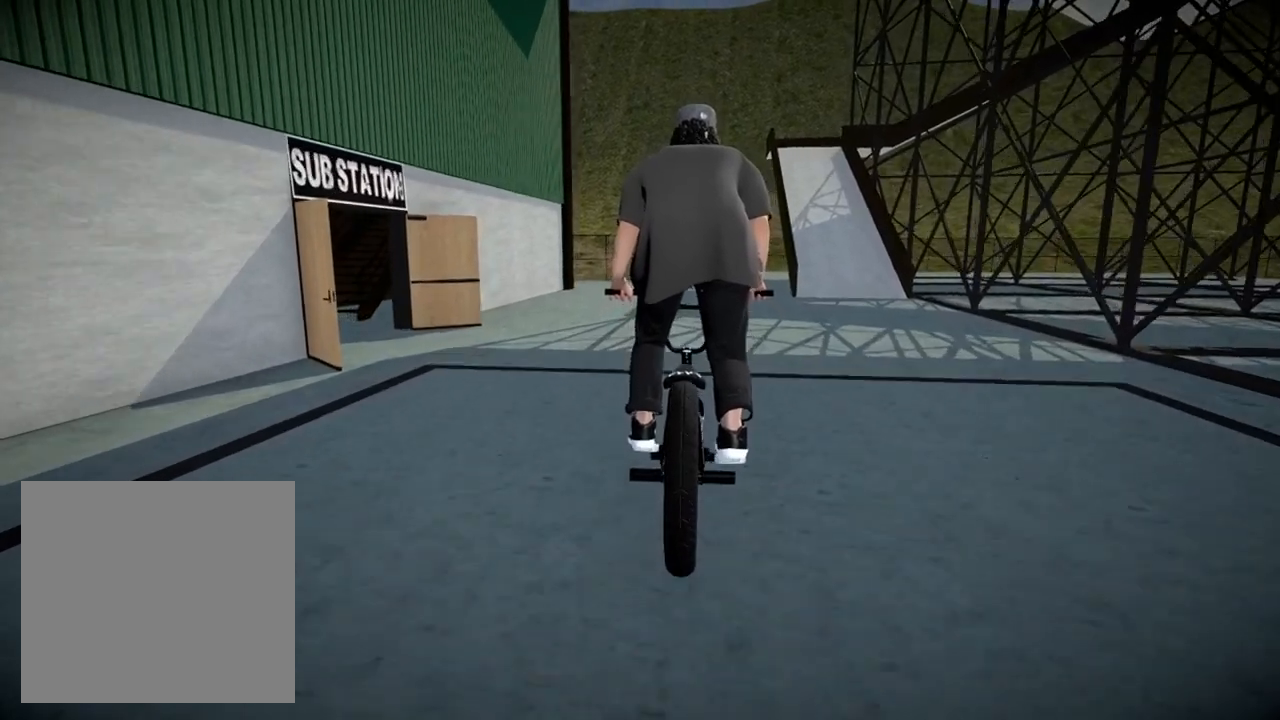
{"buttons": [], "left_stick": "right", "right_stick": "up", "events": [[200, "left_stick", "right"]]}
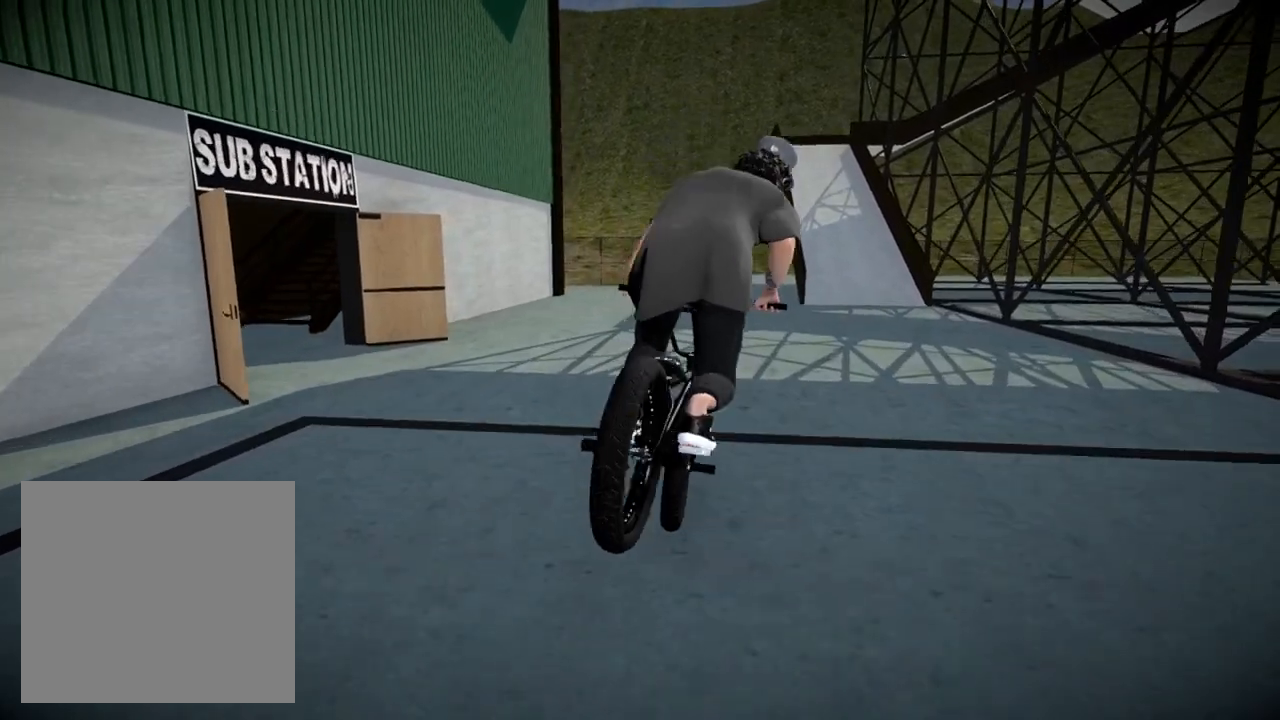
{"buttons": [], "left_stick": "right", "right_stick": "center", "events": [[484, "right_stick", "center"]]}
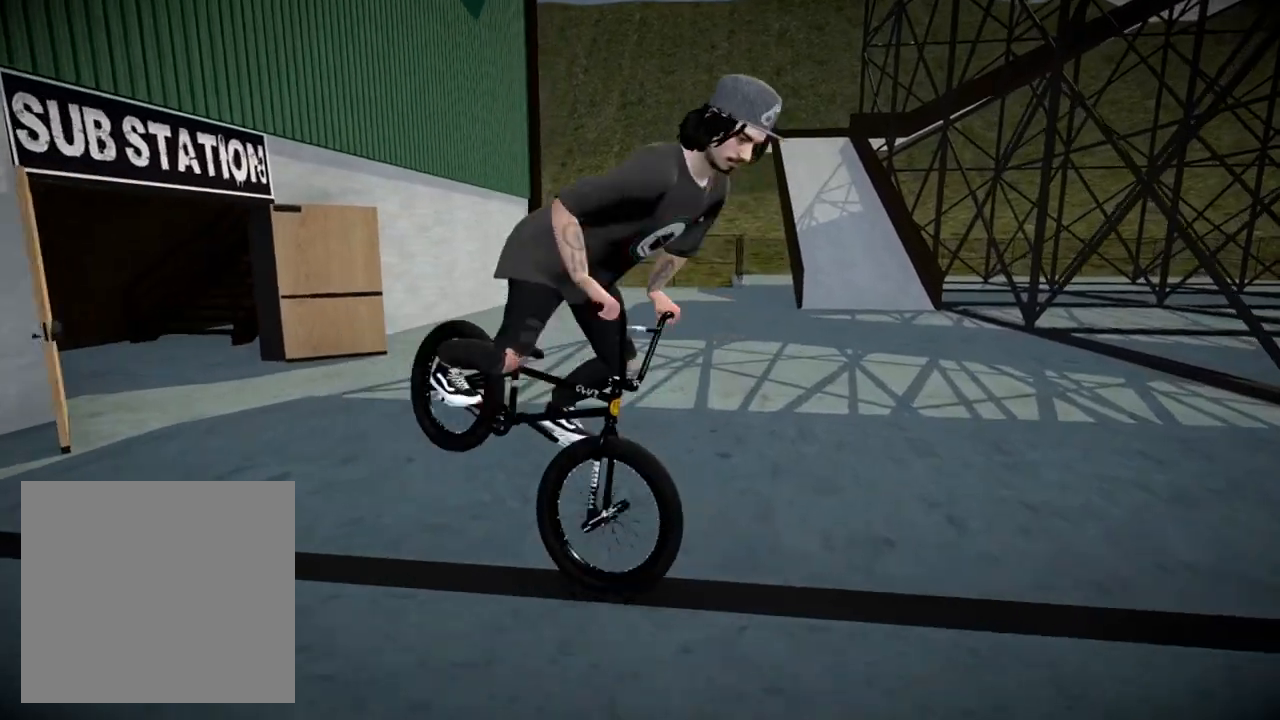
{"buttons": [], "left_stick": "right", "right_stick": "center", "events": []}
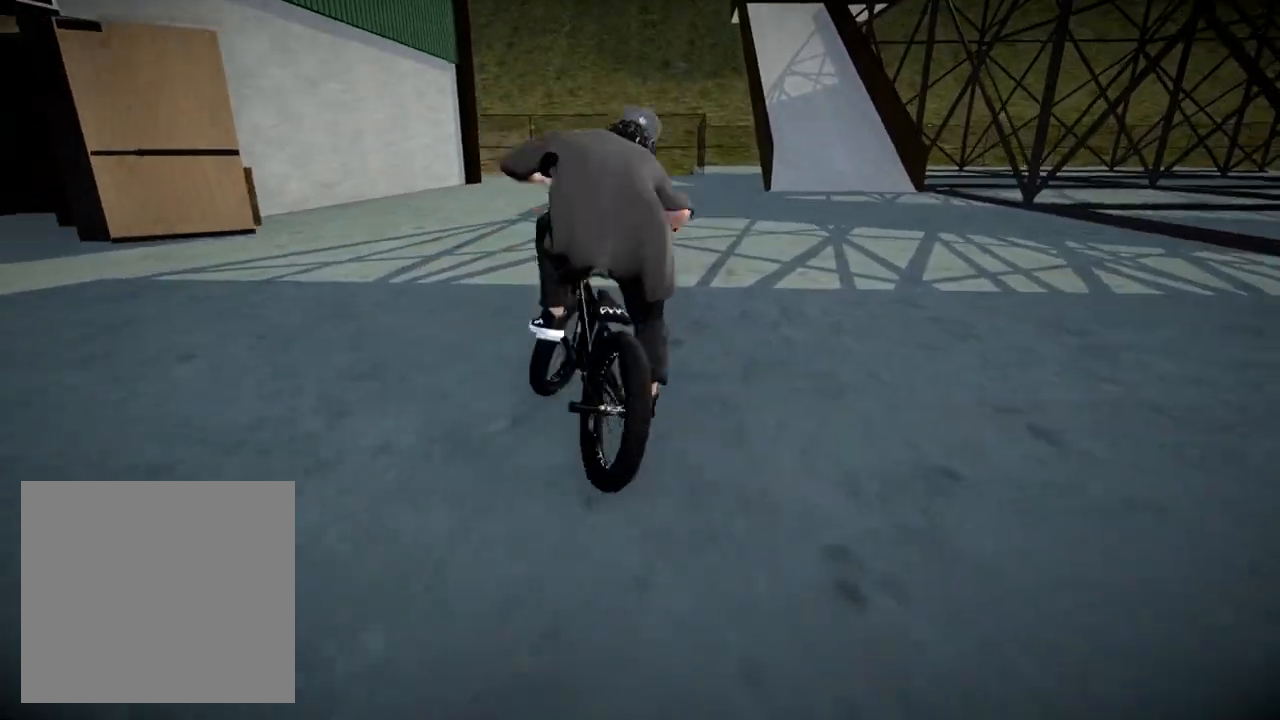
{"buttons": [], "left_stick": "up-left", "right_stick": "center", "events": [[200, "A", "down"], [200, "left_stick", "center"], [250, "left_stick", "left"], [300, "A", "up"], [384, "A", "down"], [467, "left_stick", "up-left"], [501, "A", "up"]]}
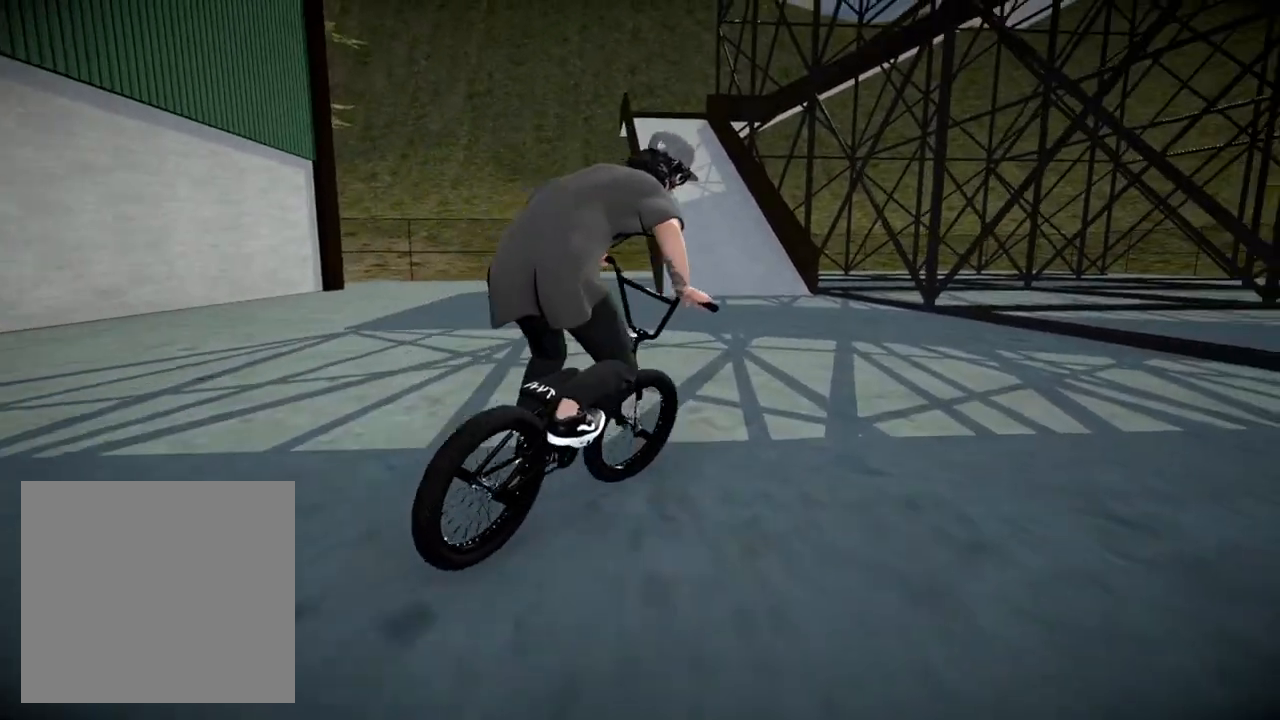
{"buttons": [], "left_stick": "center", "right_stick": "center", "events": [[83, "A", "down"], [200, "A", "up"], [250, "A", "down"], [250, "left_stick", "center"], [500, "A", "up"]]}
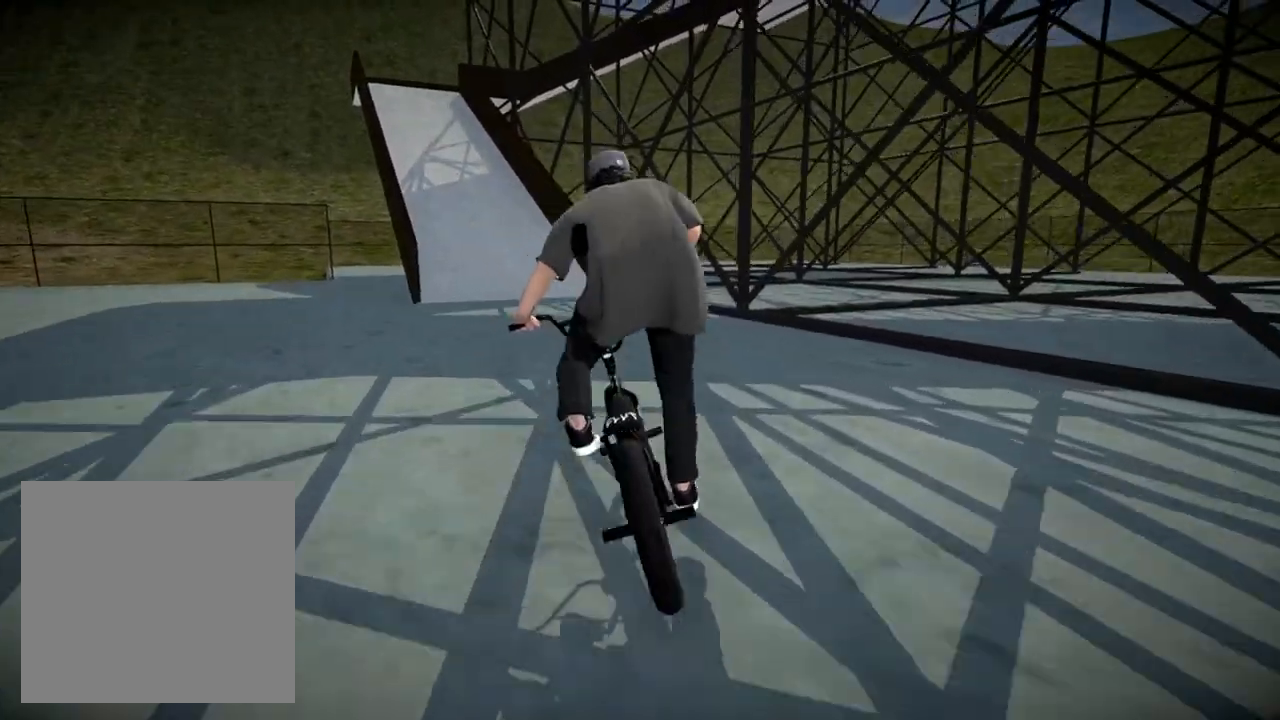
{"buttons": [], "left_stick": "center", "right_stick": "center", "events": [[300, "left_stick", "up-left"], [400, "left_stick", "center"]]}
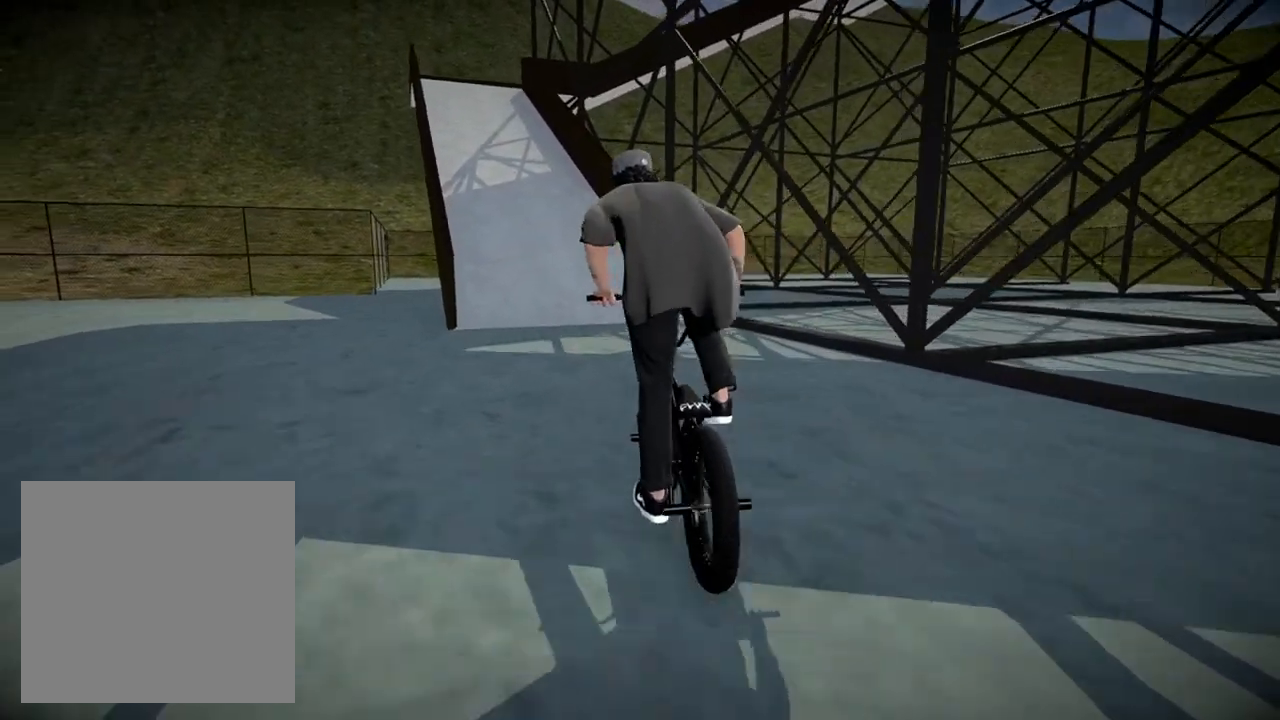
{"buttons": [], "left_stick": "center", "right_stick": "down", "events": [[100, "left_stick", "right"], [216, "left_stick", "center"], [350, "right_stick", "down"]]}
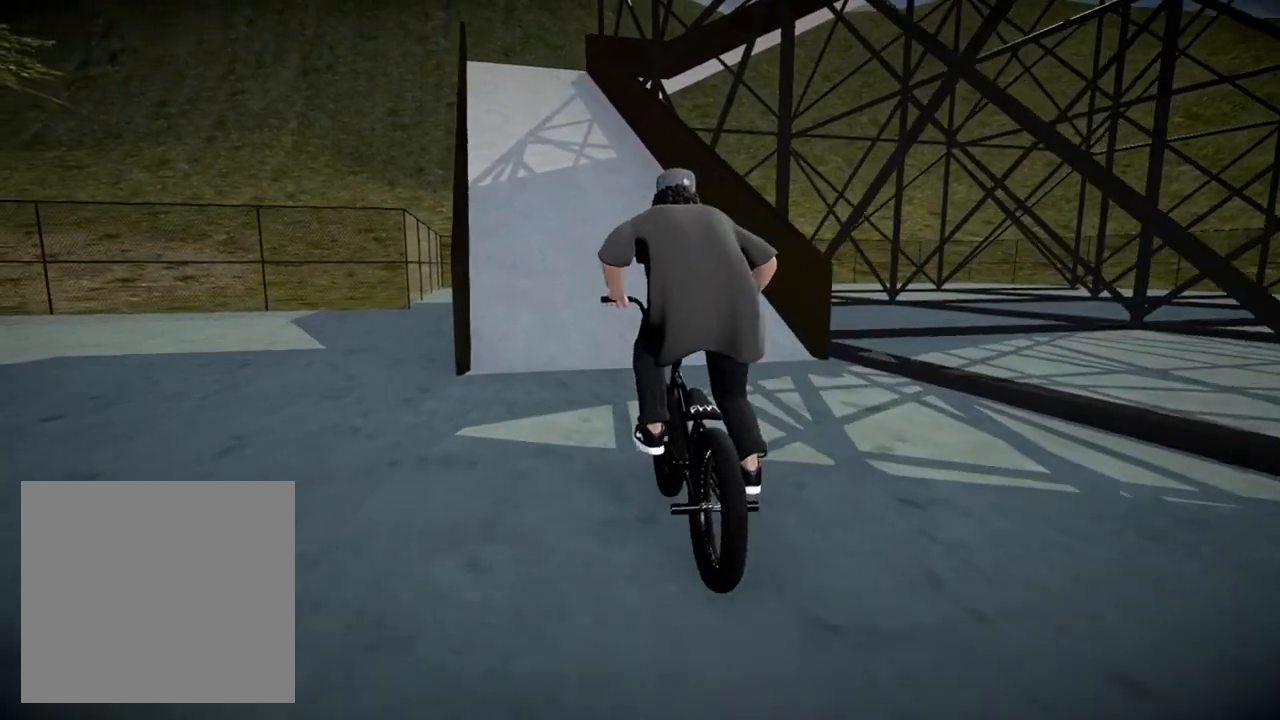
{"buttons": [], "left_stick": "center", "right_stick": "down", "events": []}
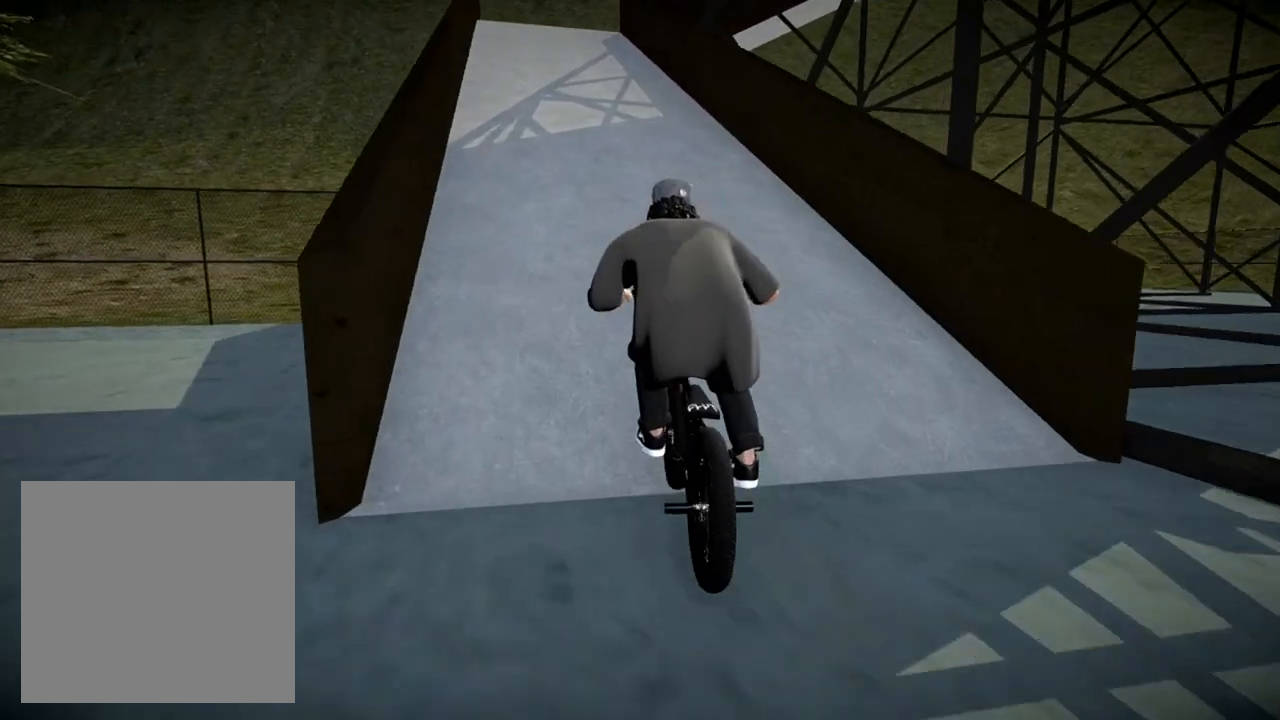
{"buttons": [], "left_stick": "left", "right_stick": "down", "events": [[500, "left_stick", "left"]]}
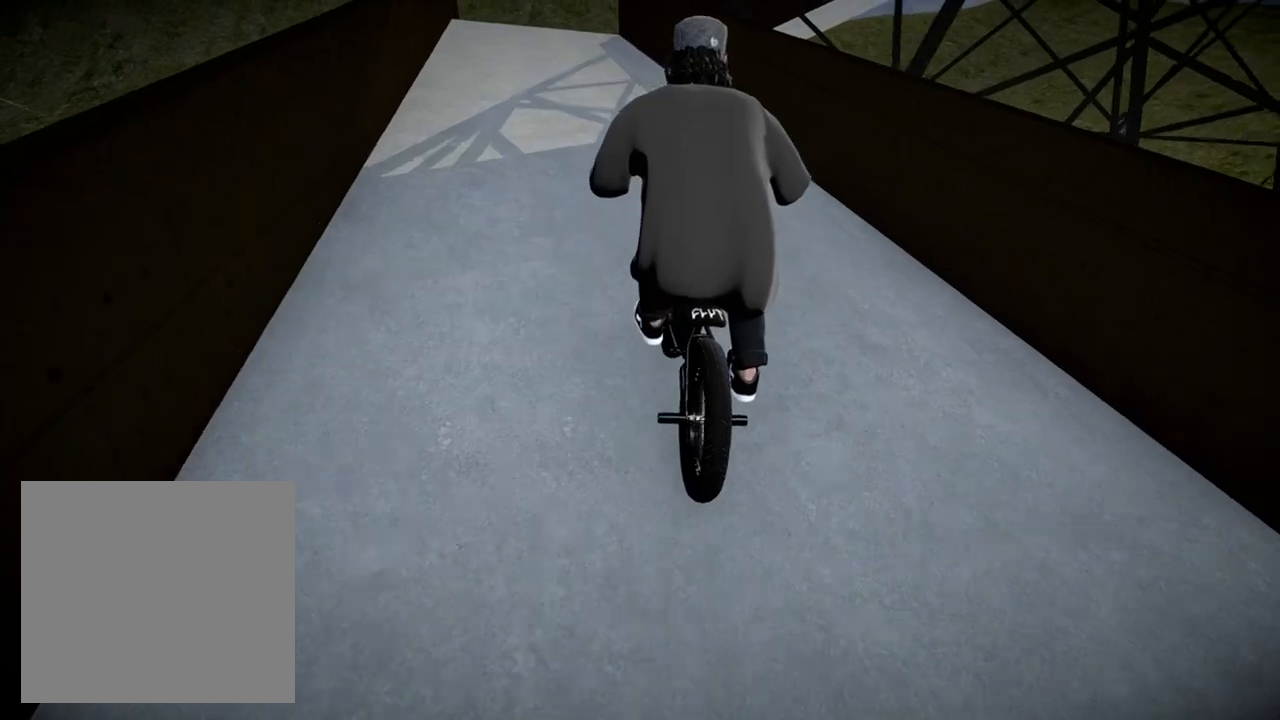
{"buttons": [], "left_stick": "center", "right_stick": "center", "events": [[117, "right_stick", "up"], [167, "L2", "down"], [184, "right_stick", "down-left"], [200, "R2", "down"], [384, "right_stick", "center"], [400, "R2", "up"], [417, "L2", "up"], [417, "left_stick", "center"]]}
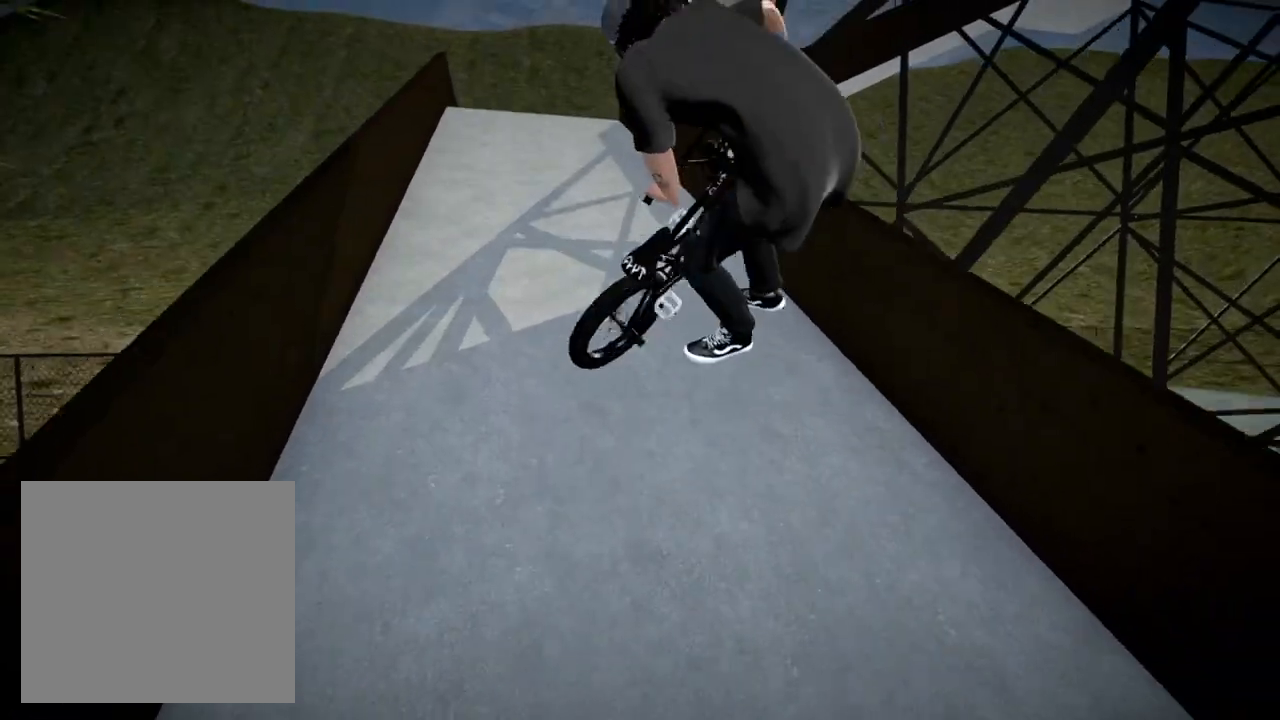
{"buttons": [], "left_stick": "left", "right_stick": "center", "events": [[266, "left_stick", "left"]]}